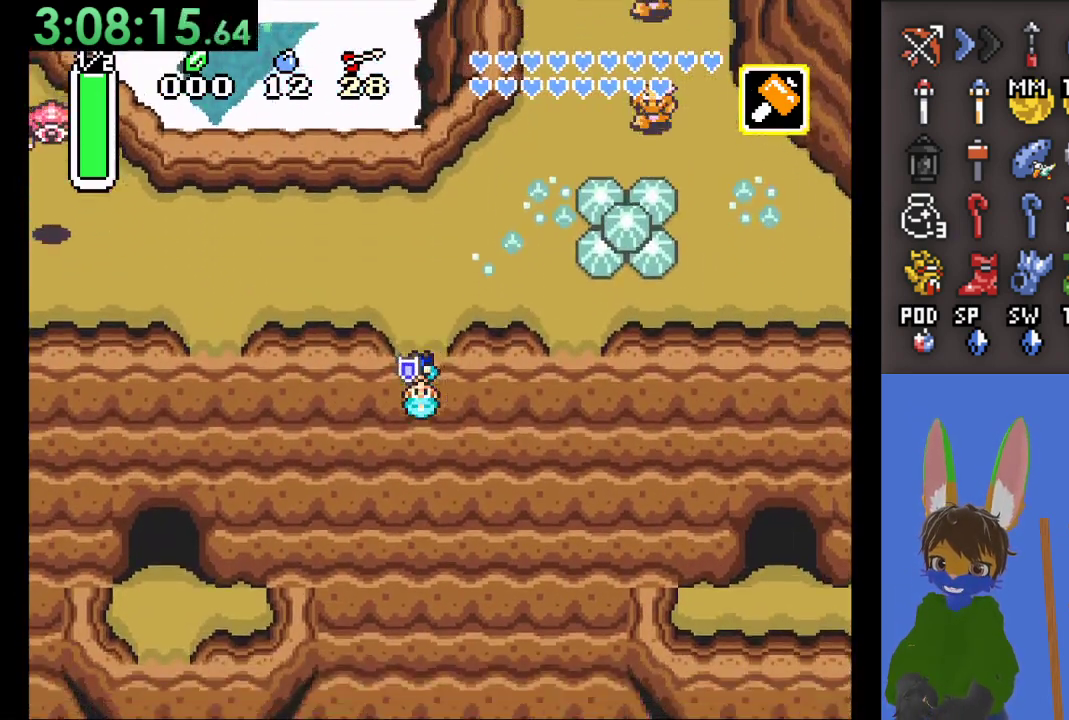
Gameplay with a controller (PlayStation layout); each line is a JSON object with the inputs held at the frame after it (dt_ms = milliseconds from this image to that frame). "events" lists button and stick changes between this image and that frame as [ms after this image, input, new state], when the widget could be followed in between.
{"dt_ms": 500, "buttons": [], "left_stick": "center", "right_stick": "center", "events": [[133, "left_stick", "center"]]}
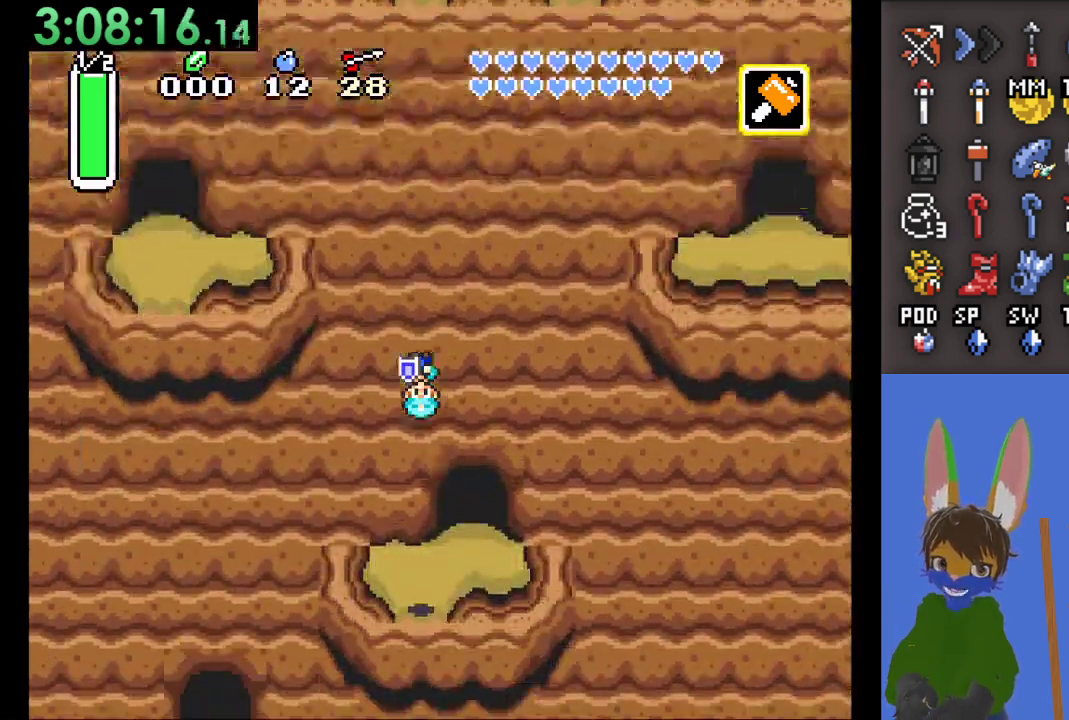
{"dt_ms": 500, "buttons": ["CIRCLE"], "left_stick": "down", "right_stick": "center", "events": [[200, "left_stick", "down"], [300, "left_stick", "down-left"], [433, "CIRCLE", "down"], [433, "left_stick", "down"]]}
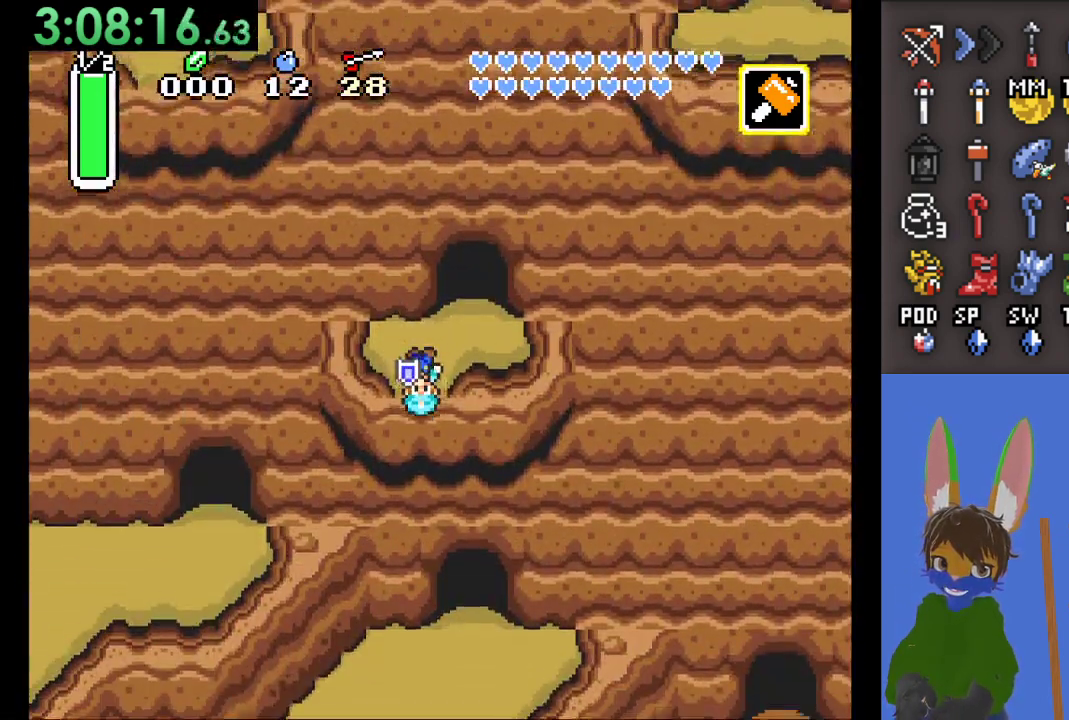
{"dt_ms": 1000, "buttons": [], "left_stick": "down-left", "right_stick": "center"}
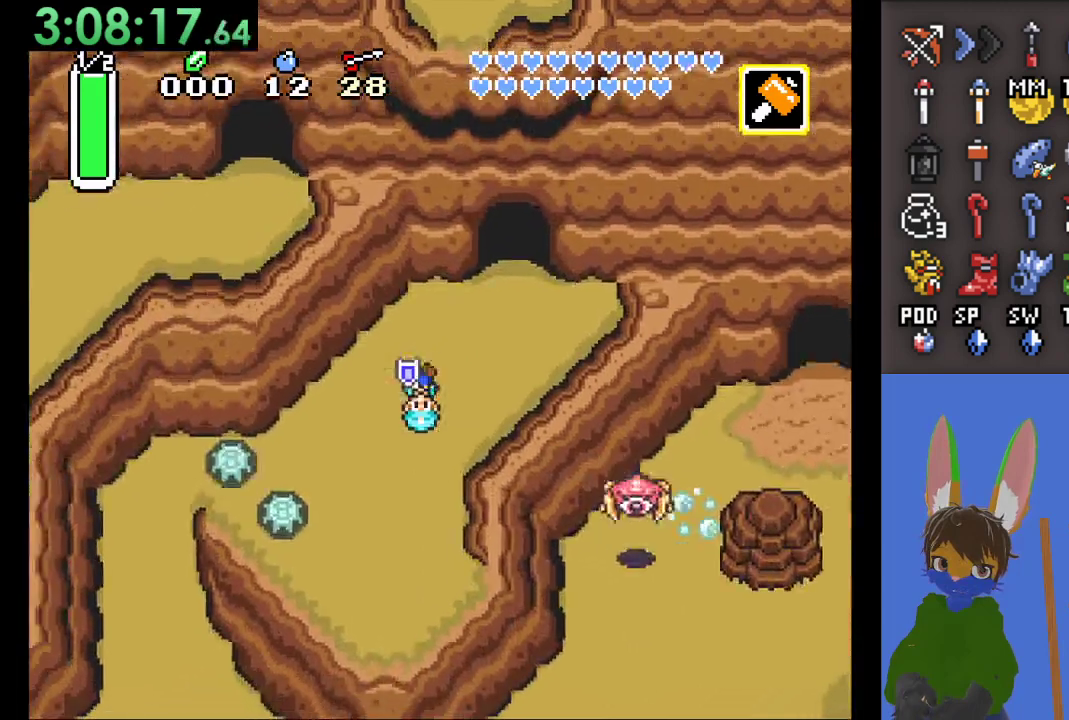
{"dt_ms": 500, "buttons": [], "left_stick": "down-left", "right_stick": "center", "events": []}
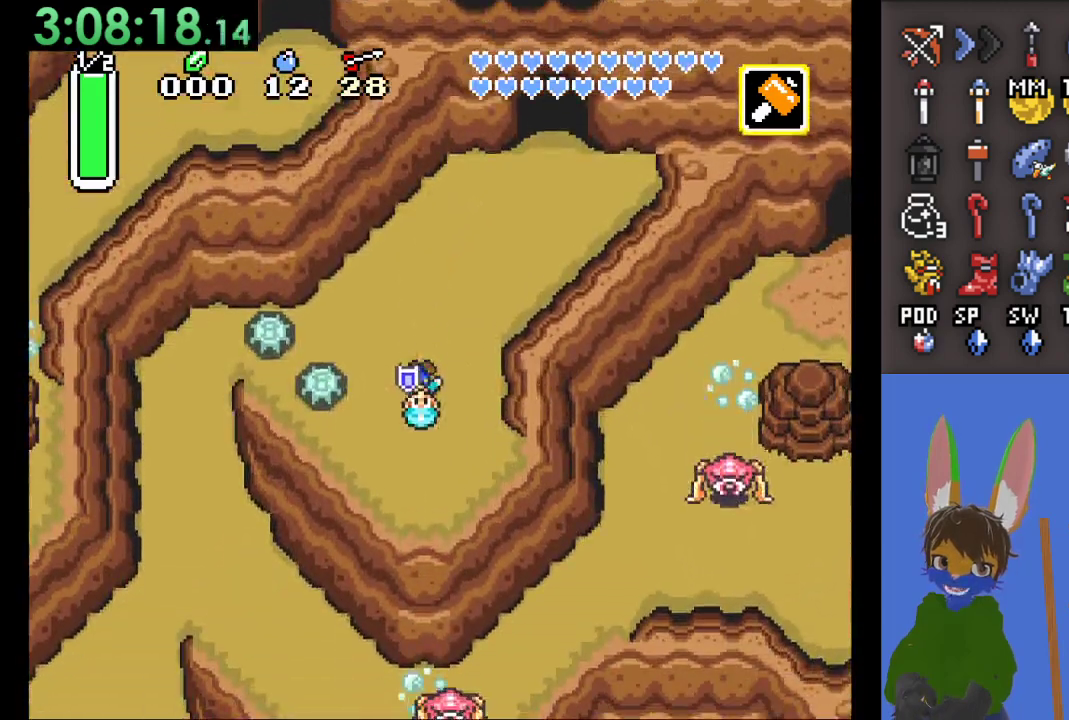
{"dt_ms": 500, "buttons": [], "left_stick": "down-left", "right_stick": "center", "events": []}
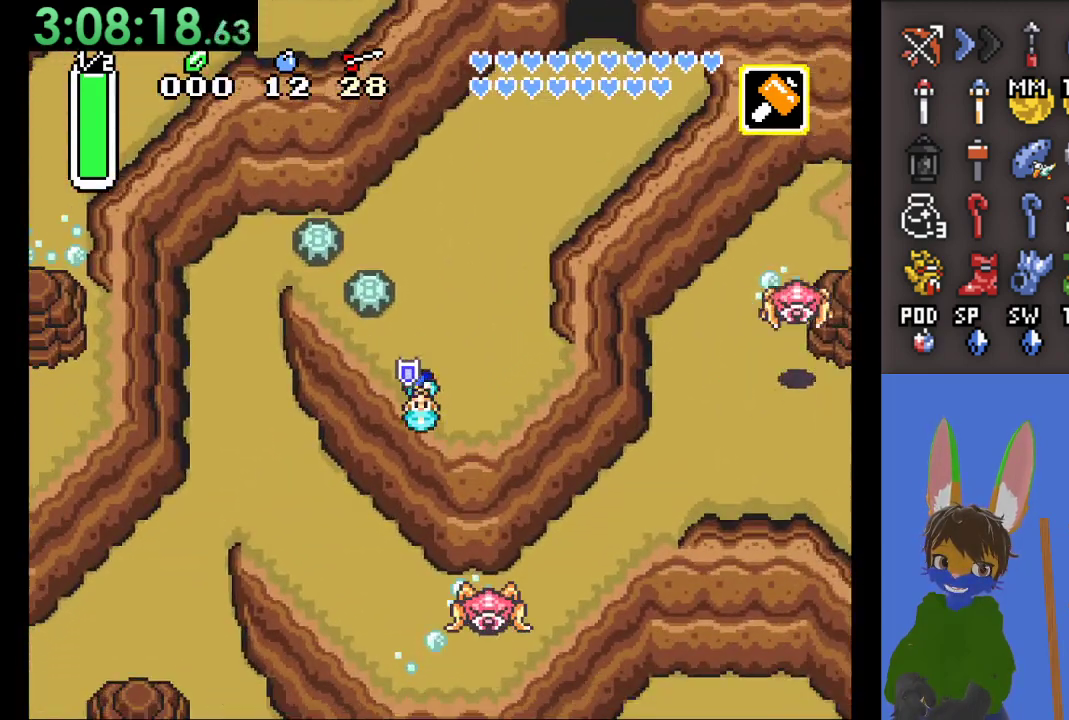
{"dt_ms": 500, "buttons": [], "left_stick": "down-left", "right_stick": "center", "events": [[67, "CIRCLE", "down"], [400, "CIRCLE", "up"]]}
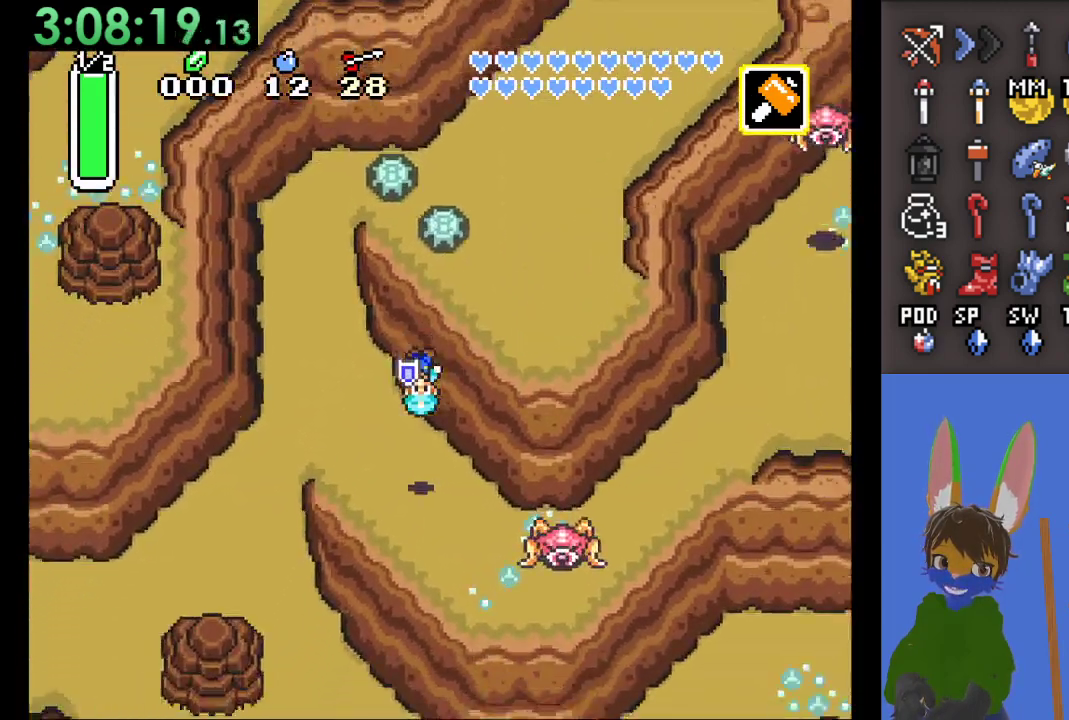
{"dt_ms": 500, "buttons": ["CIRCLE"], "left_stick": "down-left", "right_stick": "center", "events": [[467, "CIRCLE", "down"]]}
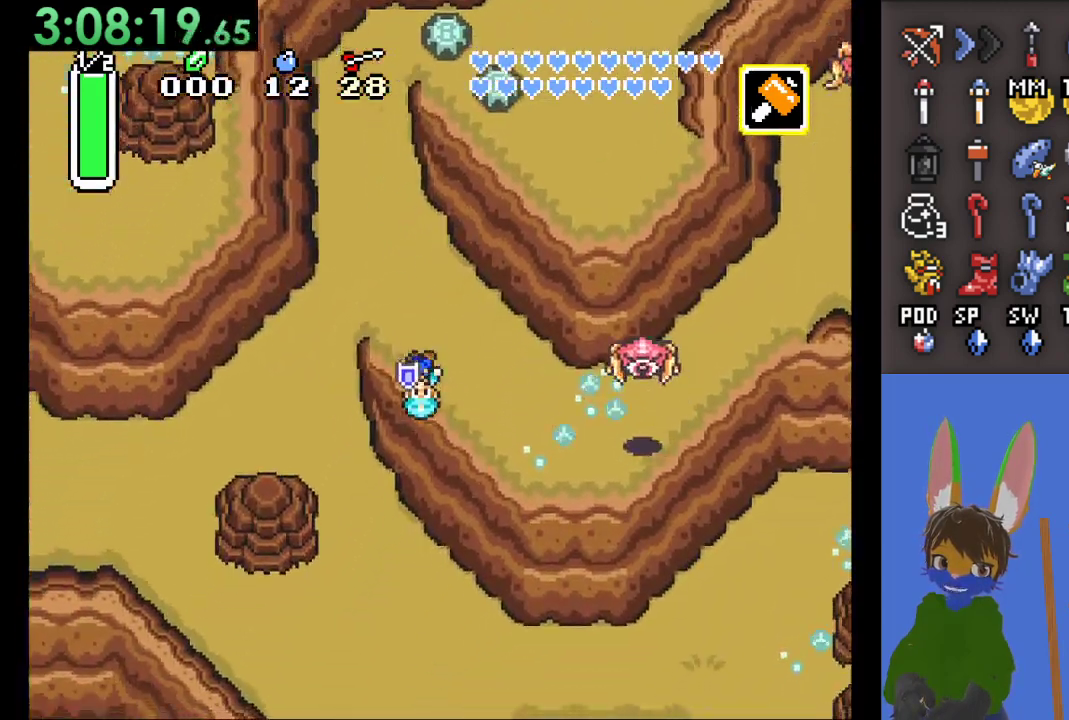
{"dt_ms": 500, "buttons": [], "left_stick": "down", "right_stick": "center"}
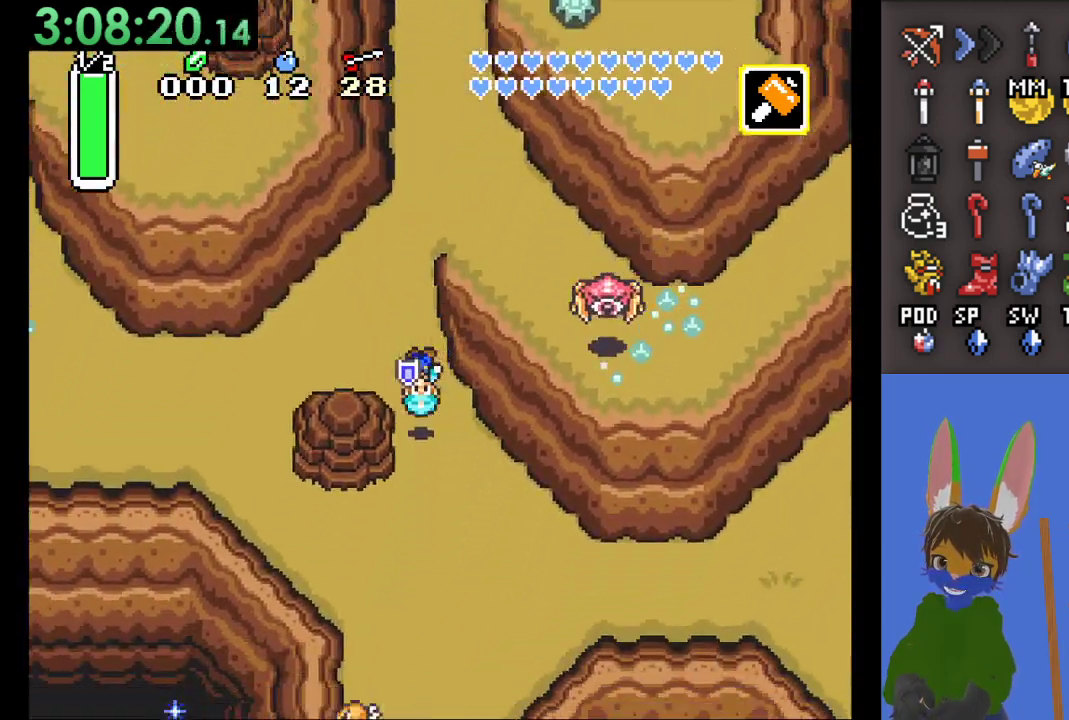
{"dt_ms": 500, "buttons": ["CIRCLE"], "left_stick": "down", "right_stick": "center", "events": [[167, "CIRCLE", "down"]]}
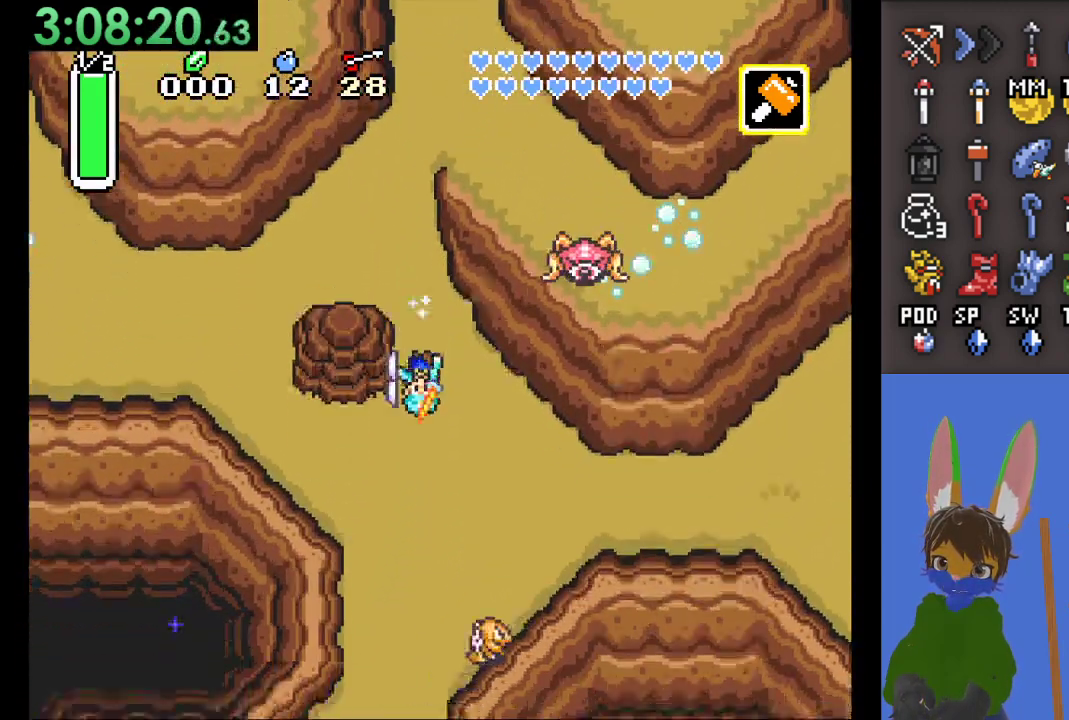
{"dt_ms": 500, "buttons": ["CIRCLE"], "left_stick": "down", "right_stick": "center", "events": []}
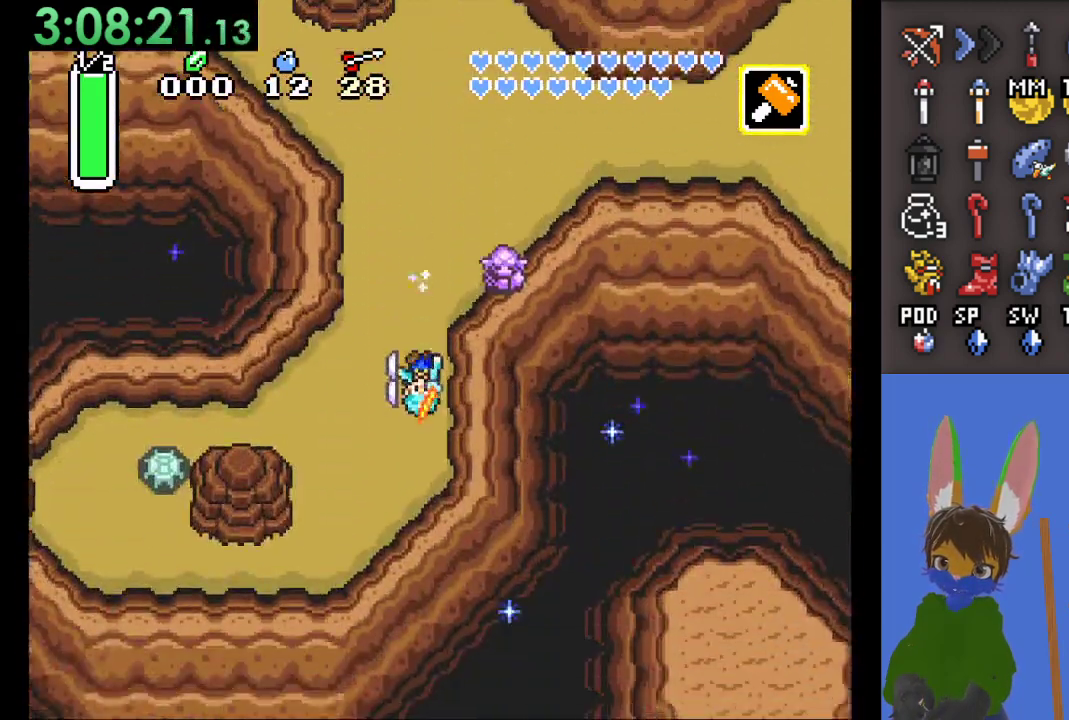
{"dt_ms": 500, "buttons": [], "left_stick": "left", "right_stick": "center", "events": [[33, "left_stick", "down-left"], [100, "CIRCLE", "up"], [300, "left_stick", "left"]]}
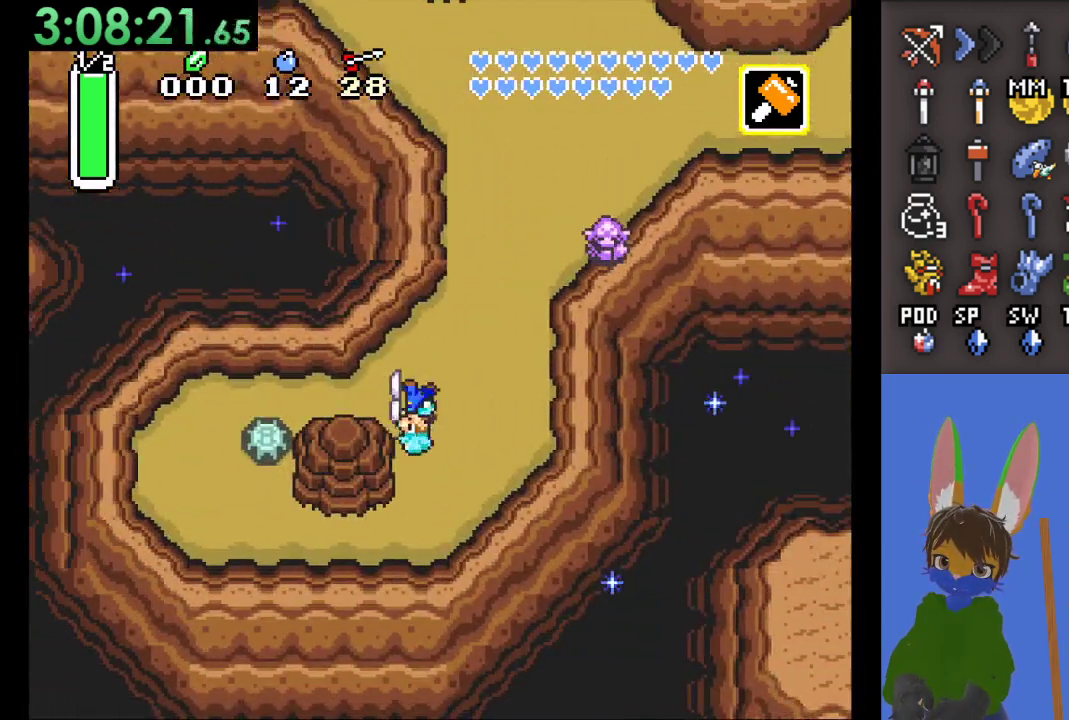
{"dt_ms": 500, "buttons": [], "left_stick": "left", "right_stick": "center", "events": []}
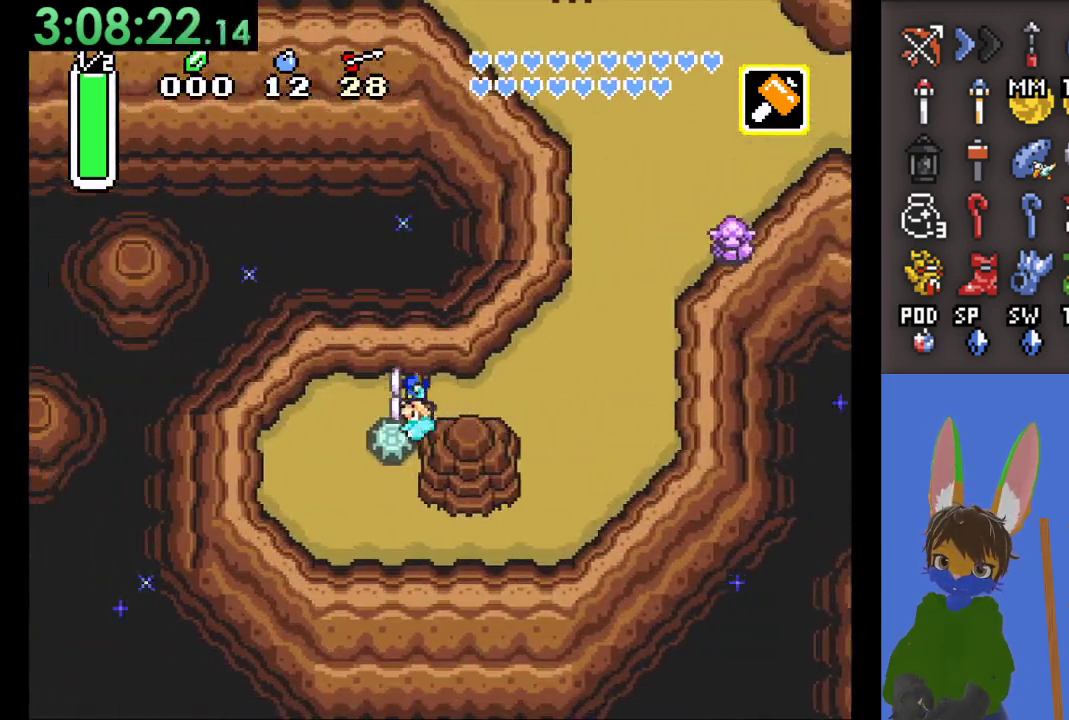
{"dt_ms": 500, "buttons": ["CIRCLE"], "left_stick": "down", "right_stick": "center", "events": [[67, "left_stick", "down"], [133, "CIRCLE", "down"]]}
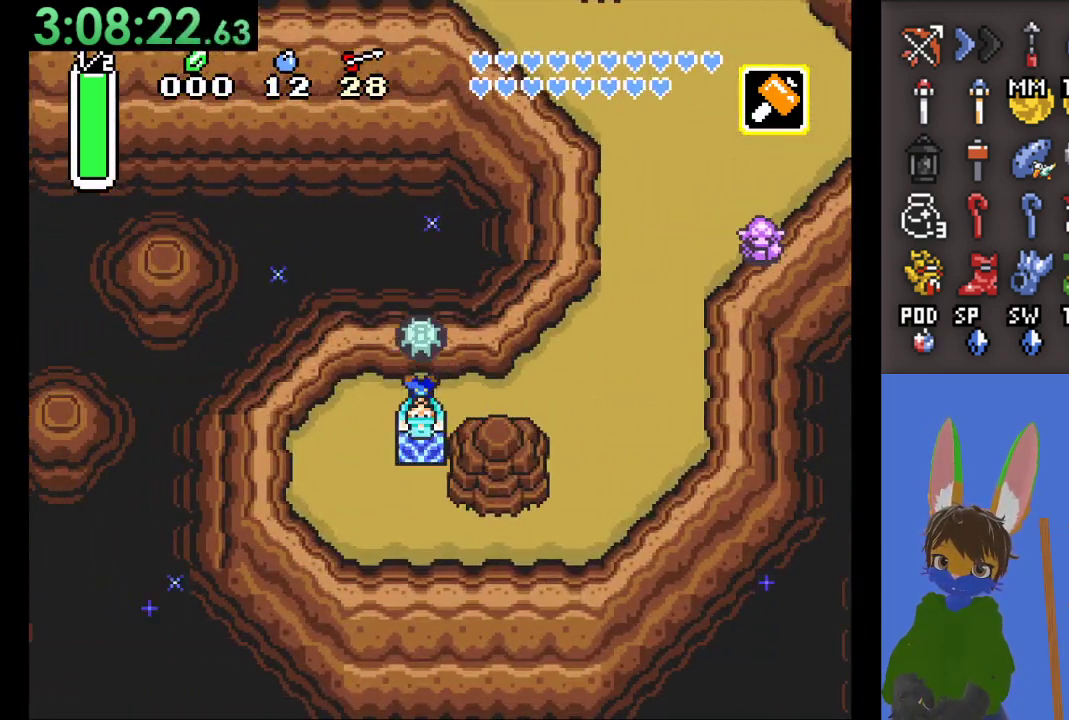
{"dt_ms": 500, "buttons": [], "left_stick": "center", "right_stick": "center", "events": [[300, "CIRCLE", "up"], [433, "left_stick", "center"]]}
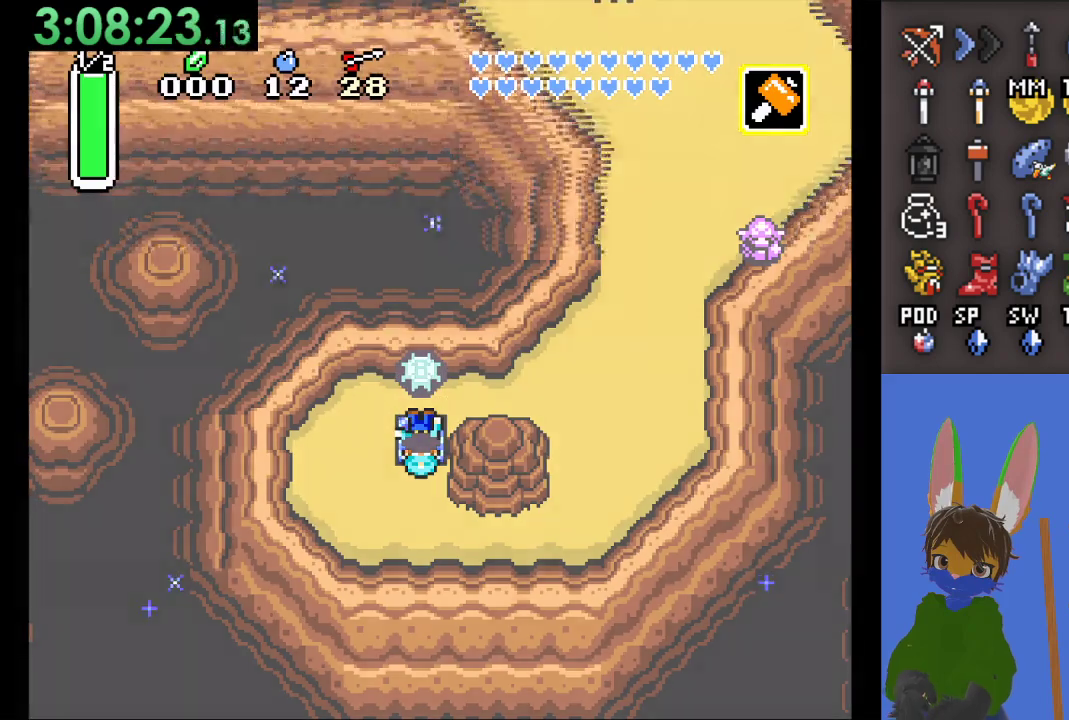
{"dt_ms": 500, "buttons": [], "left_stick": "center", "right_stick": "center", "events": []}
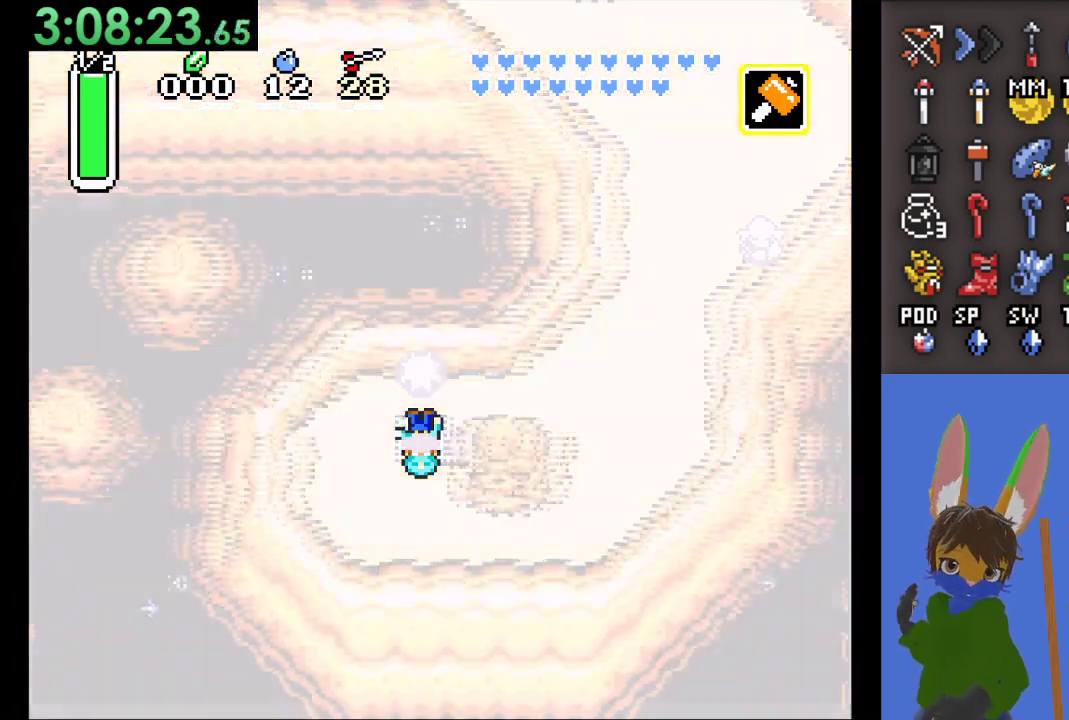
{"dt_ms": 500, "buttons": [], "left_stick": "center", "right_stick": "center", "events": []}
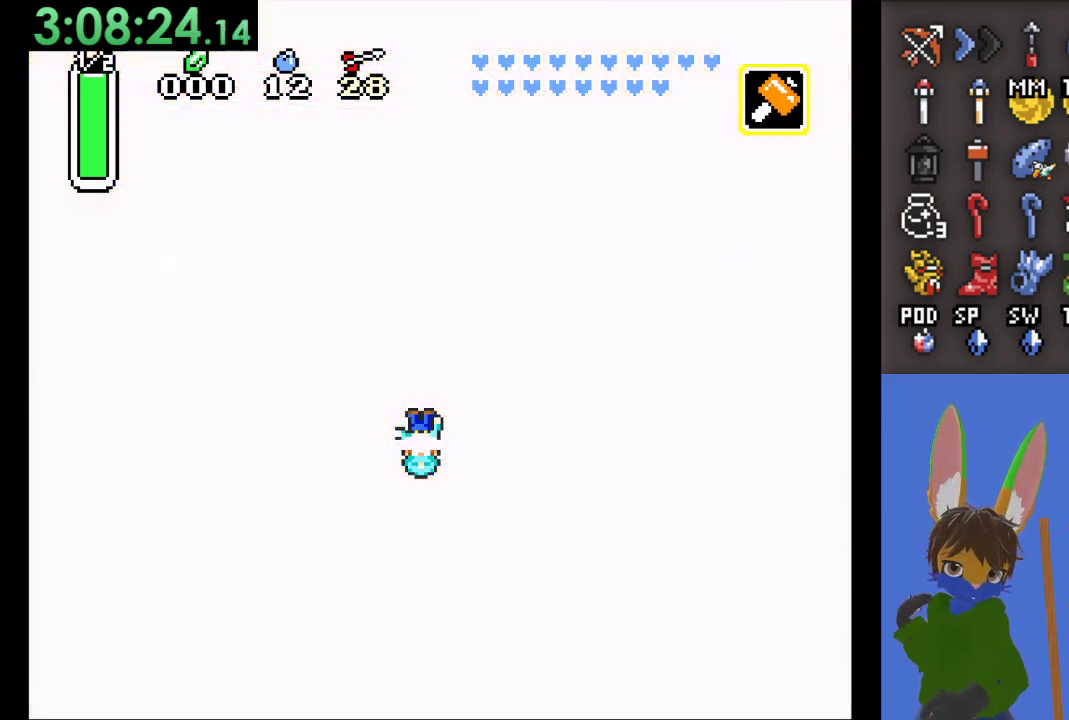
{"dt_ms": 500, "buttons": [], "left_stick": "center", "right_stick": "center", "events": []}
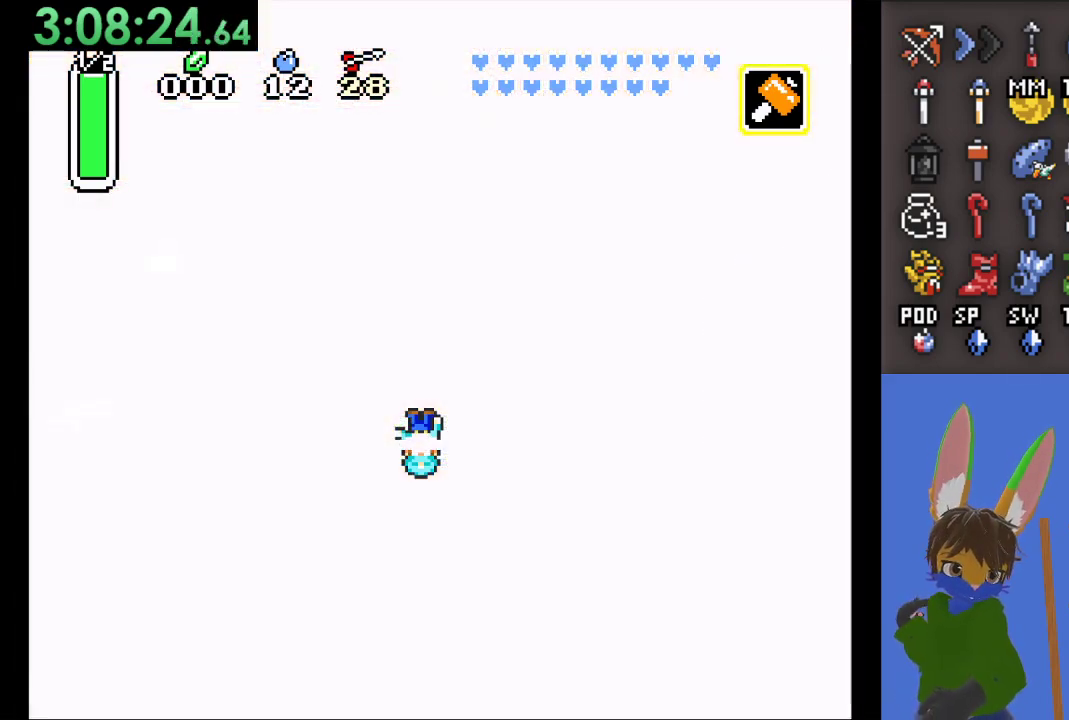
{"dt_ms": 500, "buttons": [], "left_stick": "center", "right_stick": "center", "events": []}
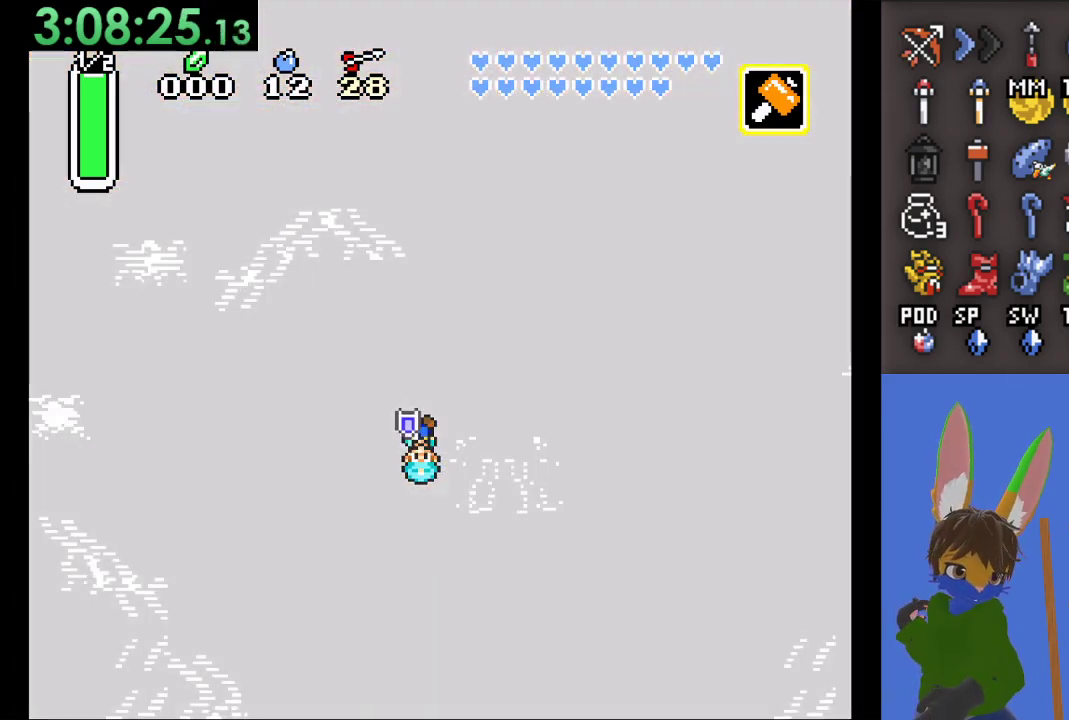
{"dt_ms": 500, "buttons": [], "left_stick": "center", "right_stick": "center", "events": []}
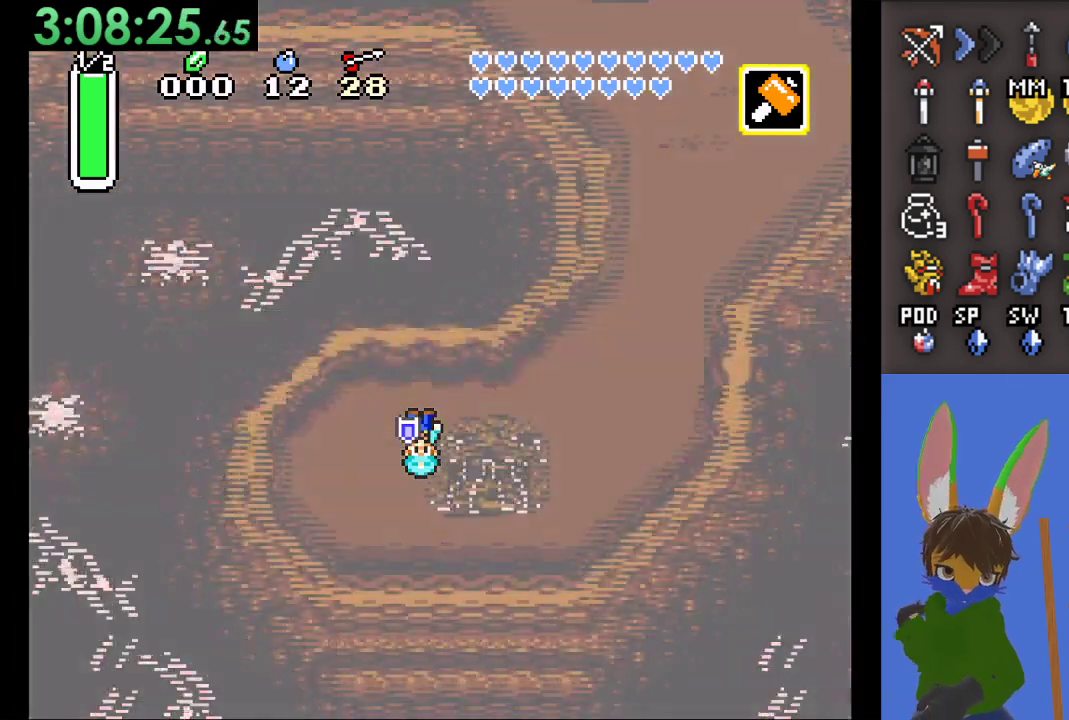
{"dt_ms": 500, "buttons": [], "left_stick": "center", "right_stick": "center", "events": []}
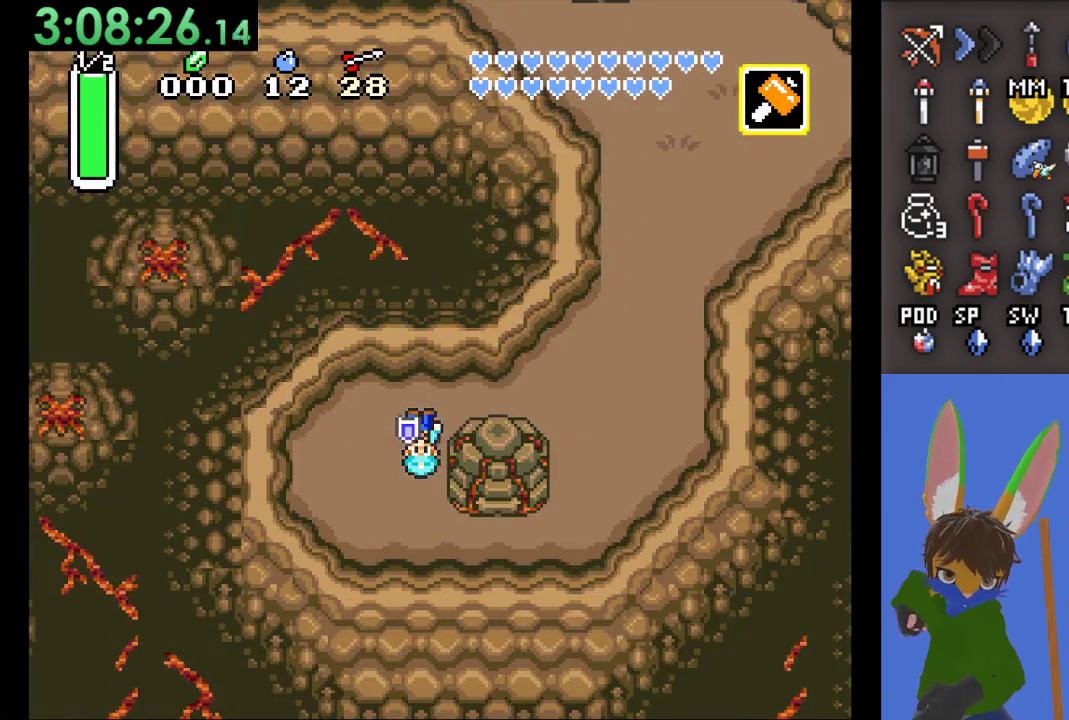
{"dt_ms": 500, "buttons": [], "left_stick": "up-right", "right_stick": "center", "events": [[200, "left_stick", "up-right"]]}
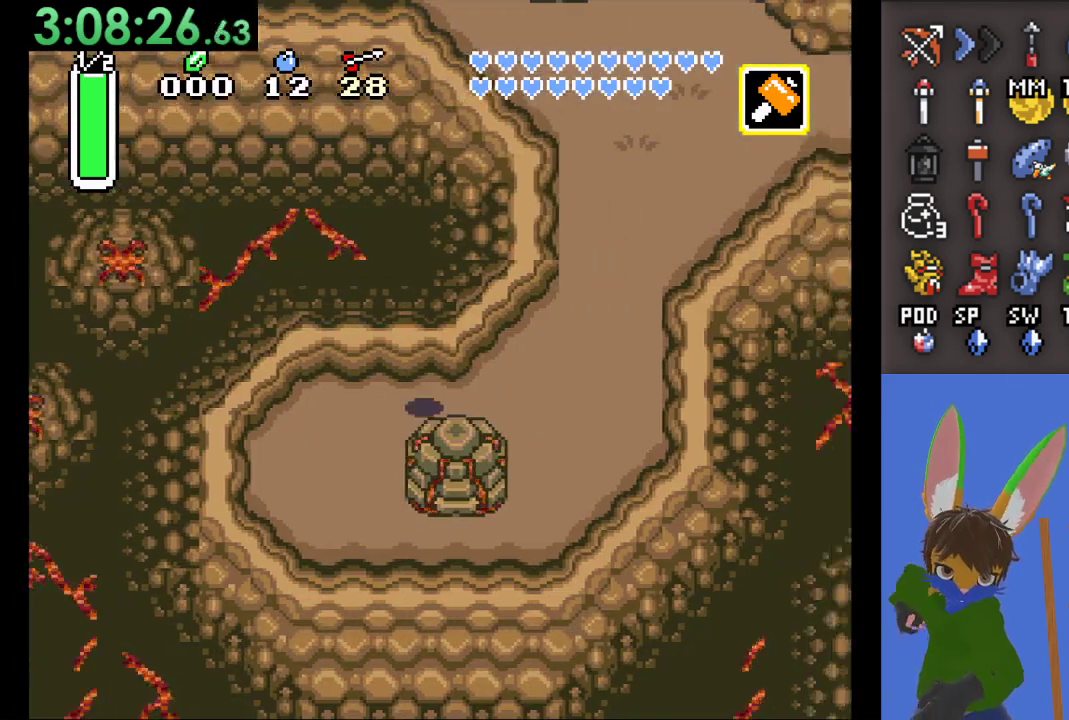
{"dt_ms": 500, "buttons": [], "left_stick": "up-right", "right_stick": "center", "events": [[67, "left_stick", "right"], [467, "left_stick", "up-right"]]}
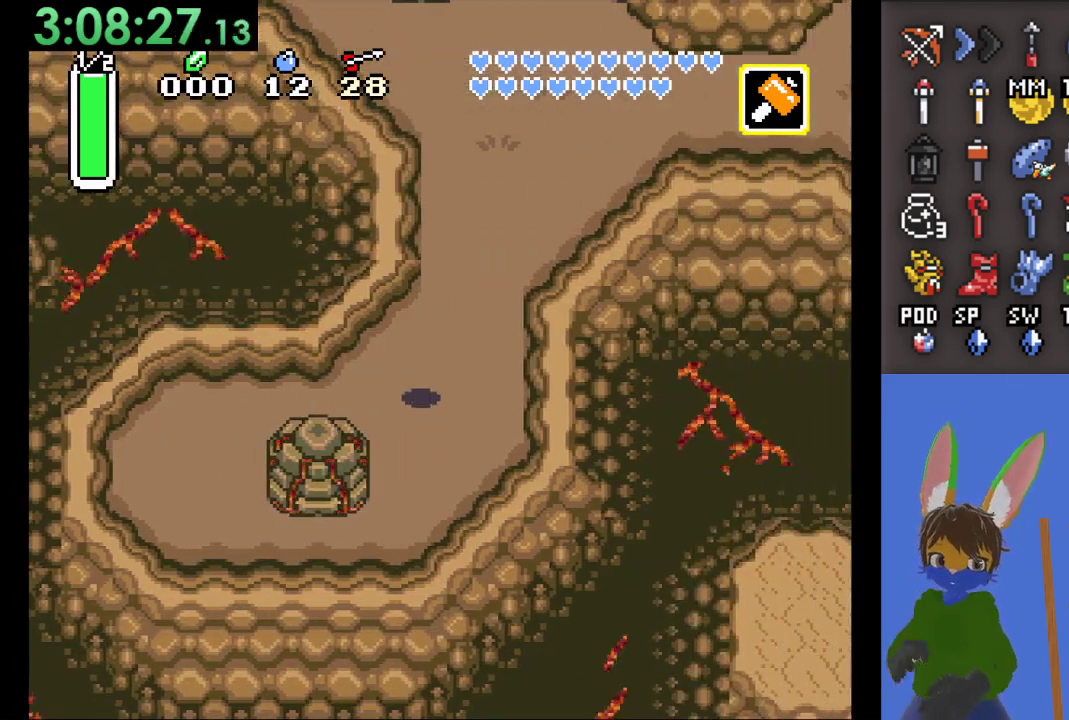
{"dt_ms": 500, "buttons": ["CIRCLE"], "left_stick": "up", "right_stick": "center", "events": [[33, "left_stick", "up"], [300, "CIRCLE", "down"]]}
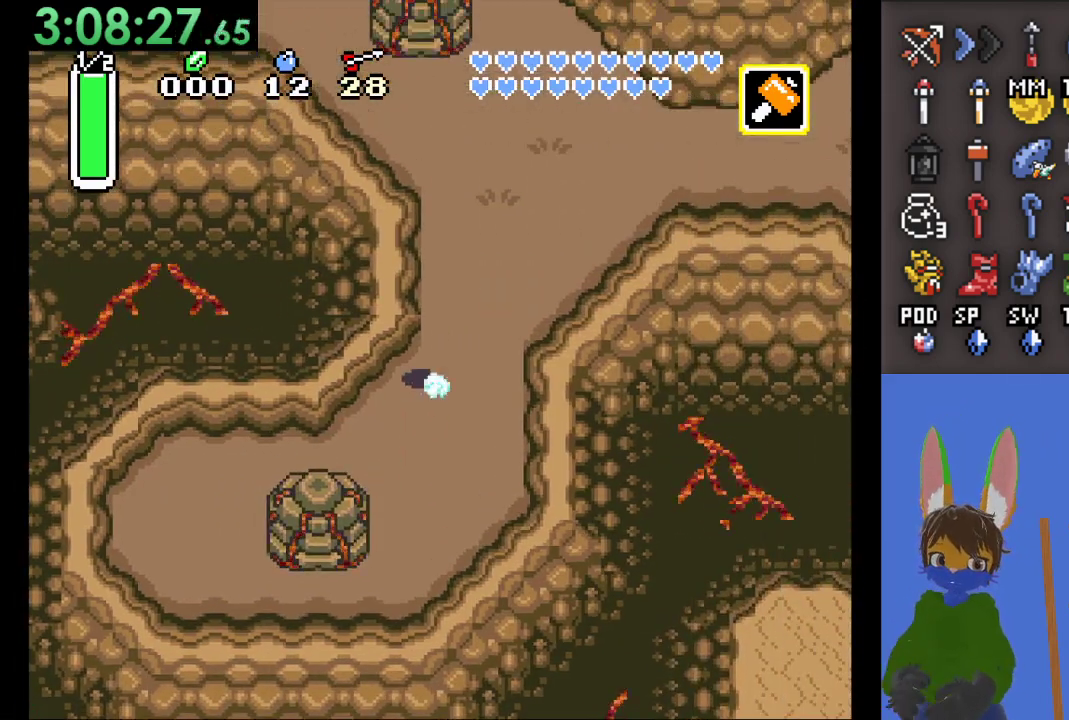
{"dt_ms": 500, "buttons": [], "left_stick": "up-right", "right_stick": "center", "events": [[433, "left_stick", "up-right"], [500, "CIRCLE", "up"]]}
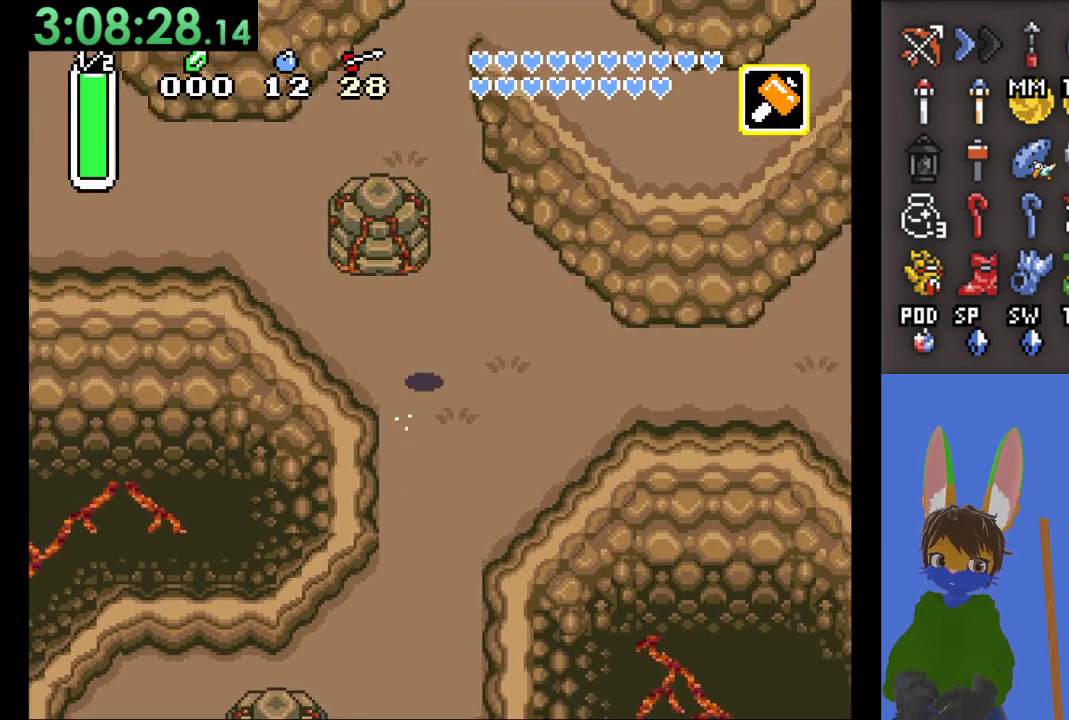
{"dt_ms": 500, "buttons": [], "left_stick": "up", "right_stick": "center", "events": [[233, "left_stick", "up"]]}
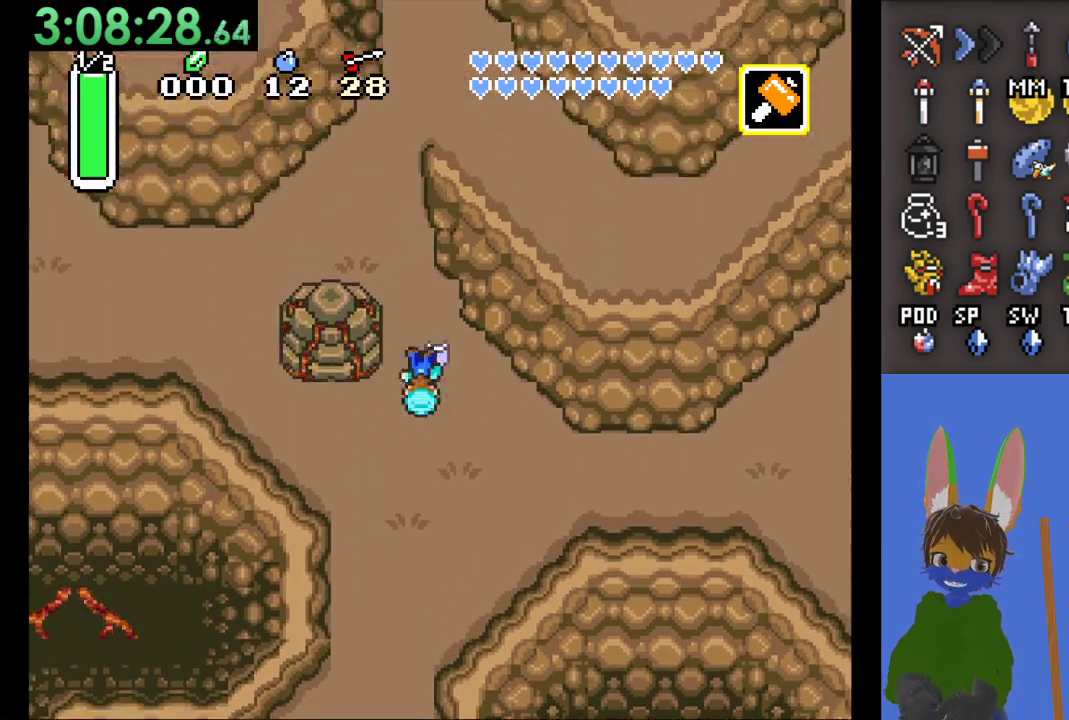
{"dt_ms": 500, "buttons": [], "left_stick": "up", "right_stick": "center", "events": [[200, "left_stick", "up-left"], [400, "left_stick", "up"]]}
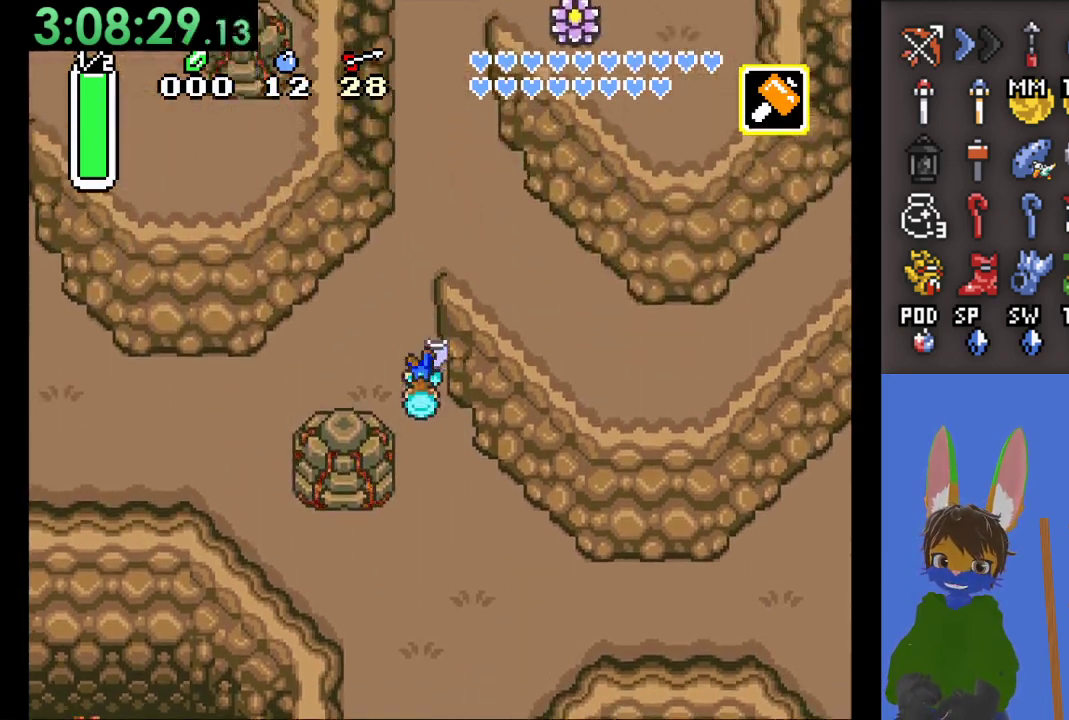
{"dt_ms": 500, "buttons": [], "left_stick": "right", "right_stick": "center", "events": [[433, "left_stick", "right"]]}
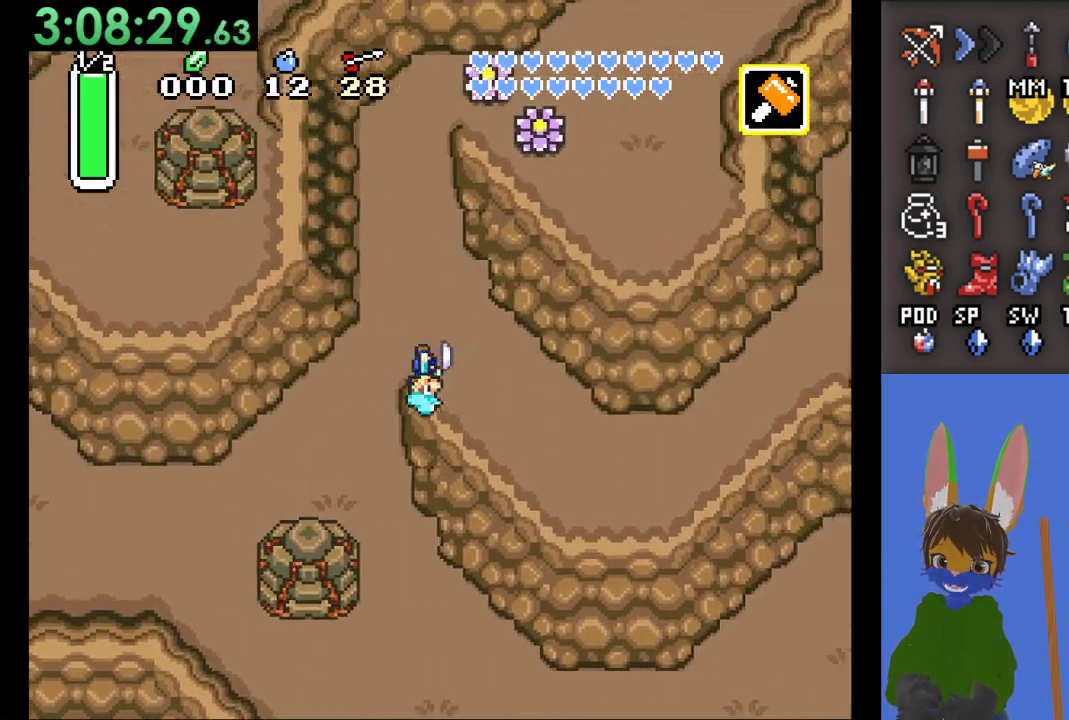
{"dt_ms": 500, "buttons": [], "left_stick": "down-right", "right_stick": "center", "events": [[133, "left_stick", "down-right"]]}
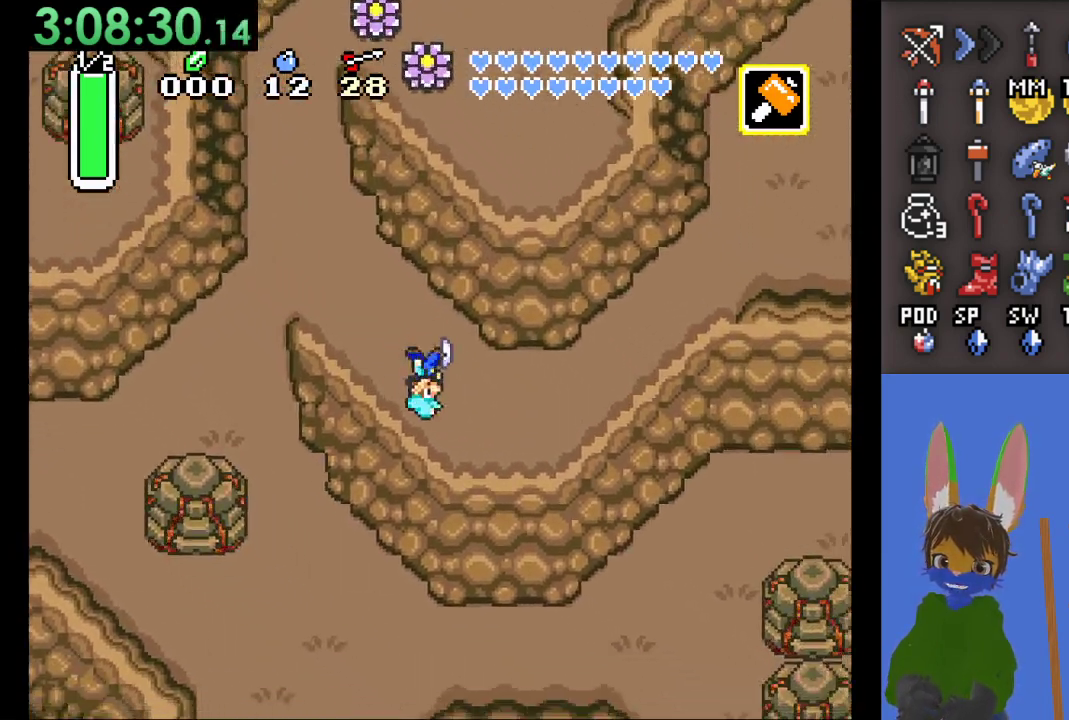
{"dt_ms": 500, "buttons": [], "left_stick": "up-right", "right_stick": "center", "events": [[300, "left_stick", "right"], [500, "left_stick", "up-right"]]}
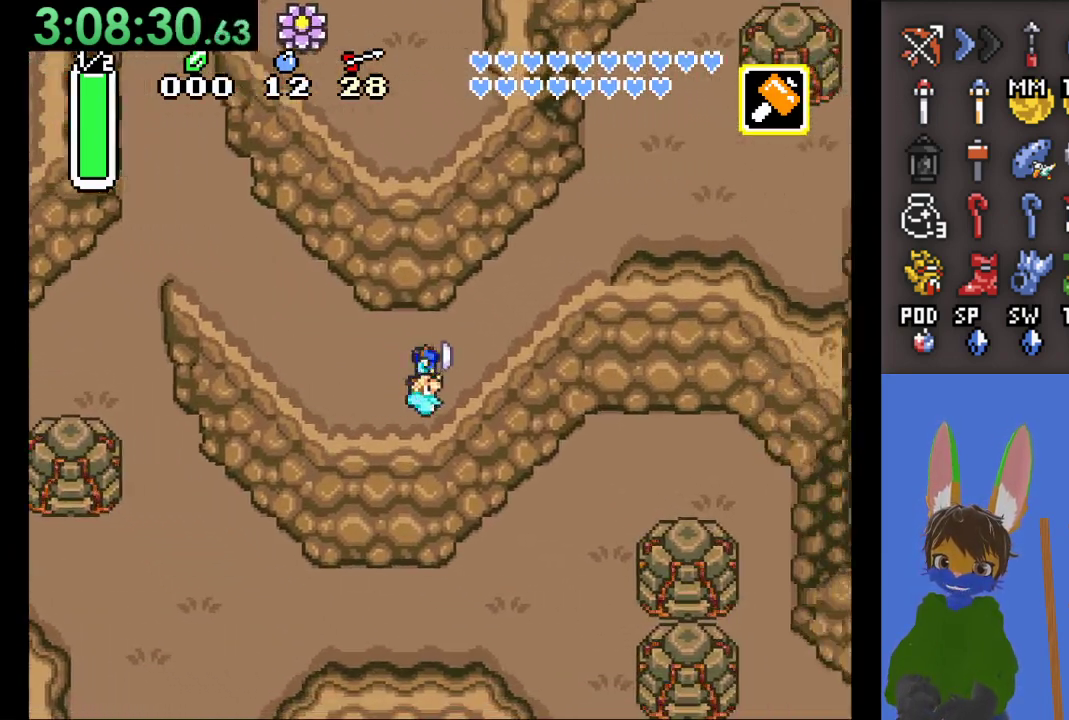
{"dt_ms": 500, "buttons": [], "left_stick": "up-right", "right_stick": "center", "events": []}